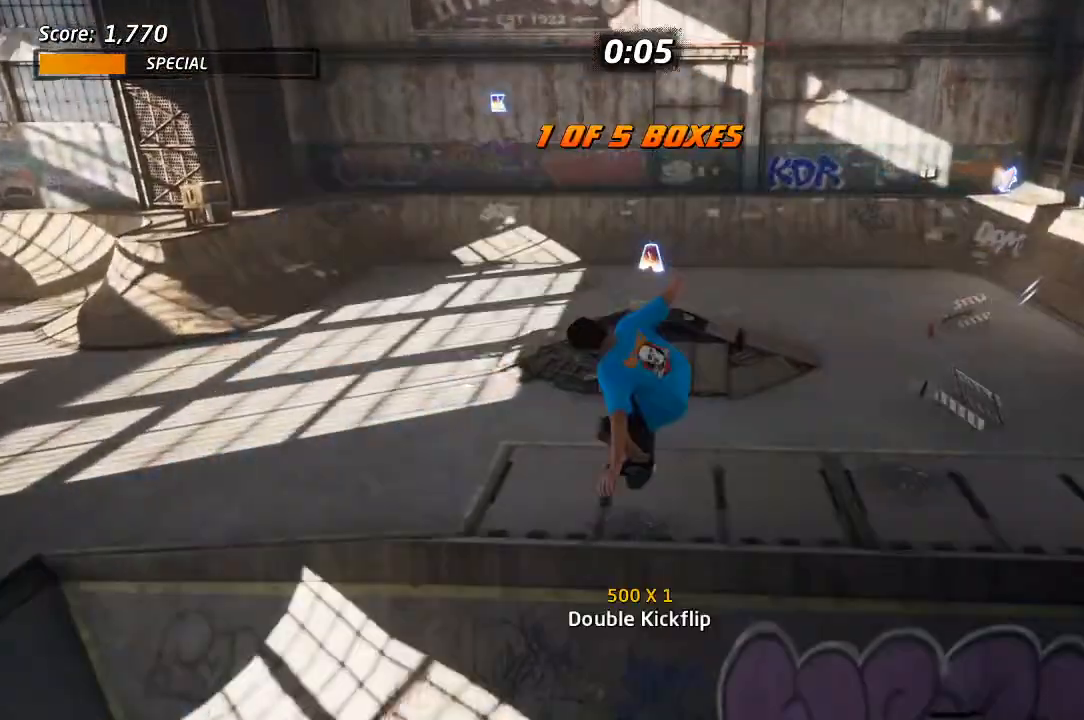
Gameplay with a controller (PlayStation layout); each line is a JSON object with the inputs held at the frame after it. "events" lists button and stick changes between this image and that frame as [ms after this image, input, new state], when the widget could be followed in between.
{"buttons": ["CROSS"], "left_stick": "center", "right_stick": "center", "events": []}
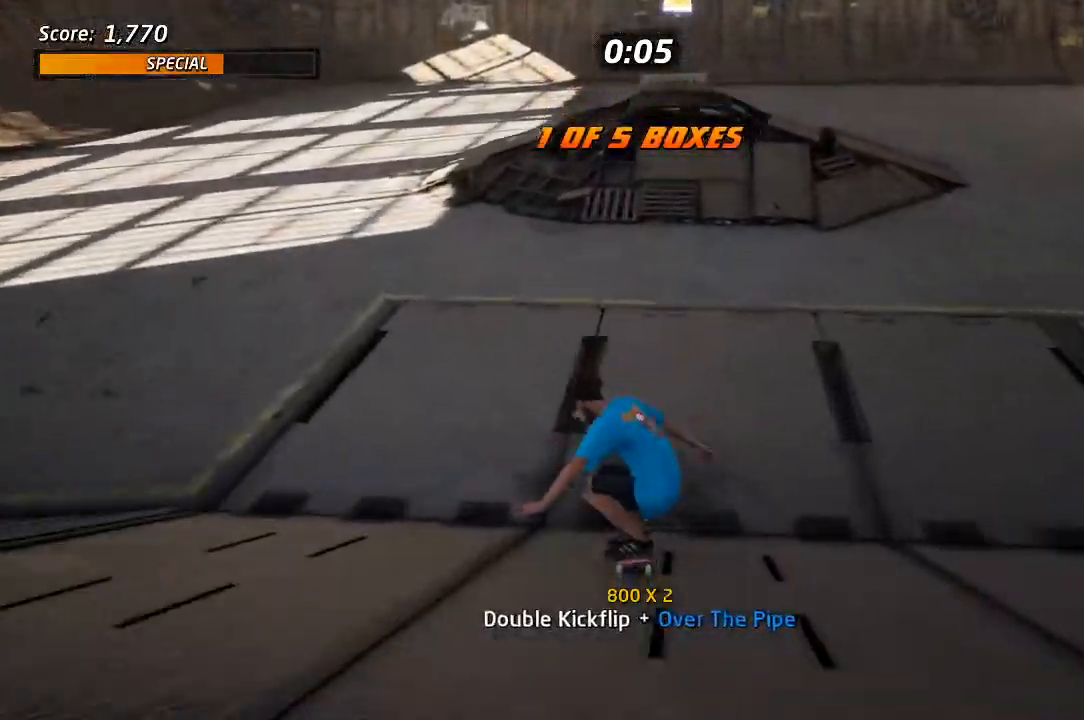
{"buttons": ["CROSS"], "left_stick": "center", "right_stick": "center", "events": [[250, "DPAD_UP", "down"], [300, "CROSS", "up"], [317, "DPAD_UP", "up"], [367, "DPAD_UP", "down"], [400, "CROSS", "down"], [433, "DPAD_UP", "up"]]}
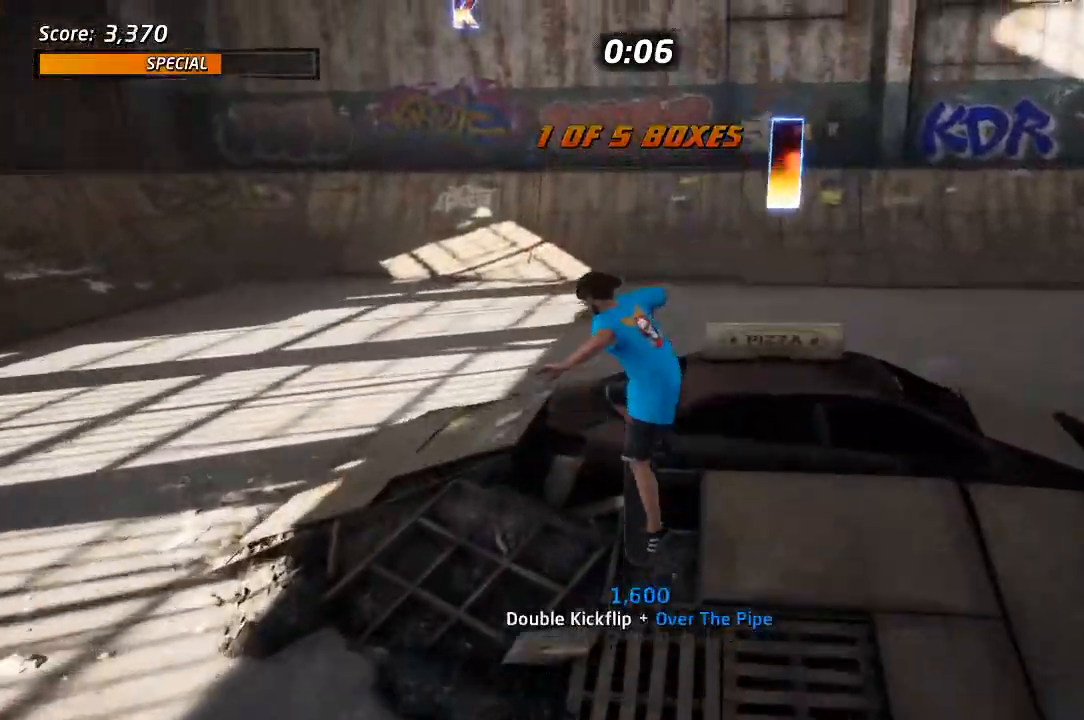
{"buttons": ["CROSS"], "left_stick": "center", "right_stick": "center", "events": []}
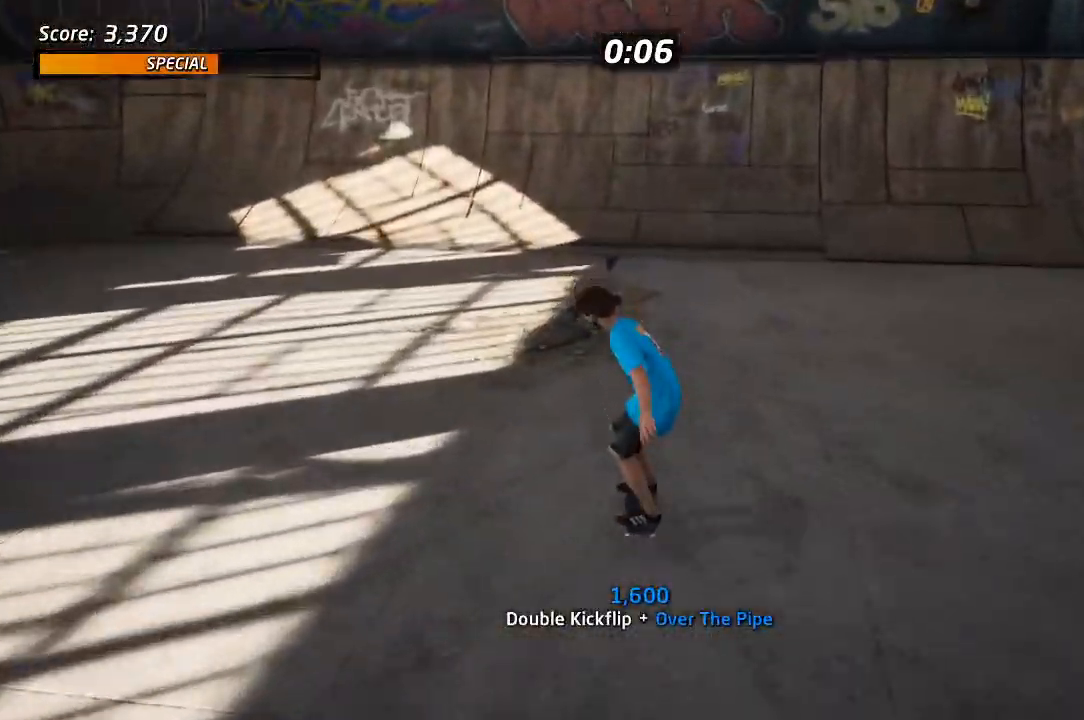
{"buttons": ["CROSS"], "left_stick": "center", "right_stick": "center", "events": [[100, "DPAD_LEFT", "down"], [150, "DPAD_DOWN", "down"], [200, "DPAD_DOWN", "up"], [250, "DPAD_LEFT", "up"], [383, "DPAD_RIGHT", "down"], [467, "DPAD_RIGHT", "up"]]}
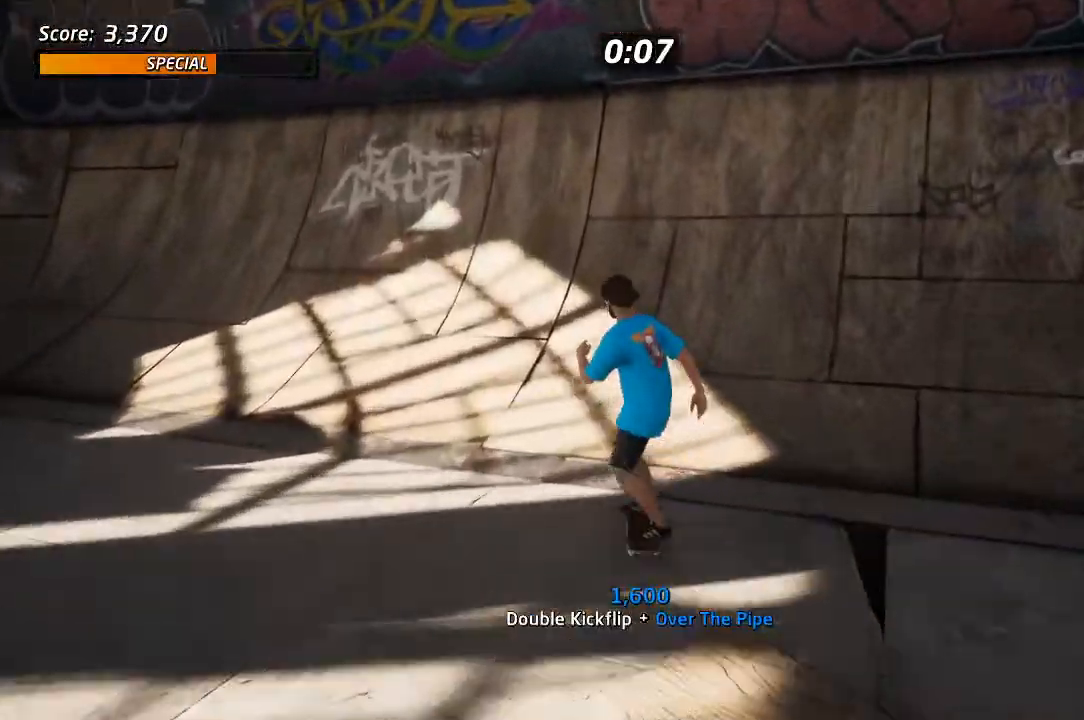
{"buttons": ["L1", "R2", "DPAD_DOWN", "DPAD_LEFT"], "left_stick": "center", "right_stick": "center", "events": [[283, "CROSS", "up"], [317, "DPAD_DOWN", "down"], [317, "DPAD_LEFT", "down"], [367, "L1", "down"], [433, "SQUARE", "down"], [450, "R2", "down"], [483, "SQUARE", "up"]]}
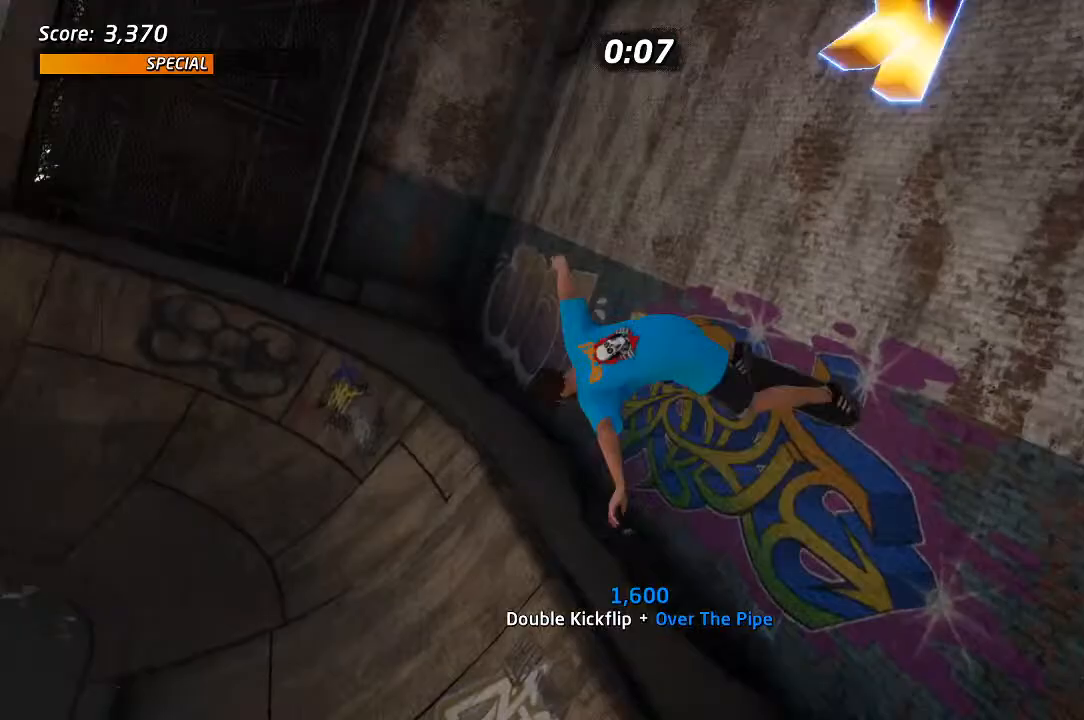
{"buttons": ["SQUARE", "L1", "DPAD_LEFT"], "left_stick": "center", "right_stick": "center", "events": [[67, "SQUARE", "down"], [100, "DPAD_DOWN", "up"], [133, "DPAD_LEFT", "up"], [167, "SQUARE", "up"], [250, "DPAD_LEFT", "down"], [250, "R2", "up"], [333, "DPAD_UP", "down"], [400, "DPAD_UP", "up"], [400, "SQUARE", "down"]]}
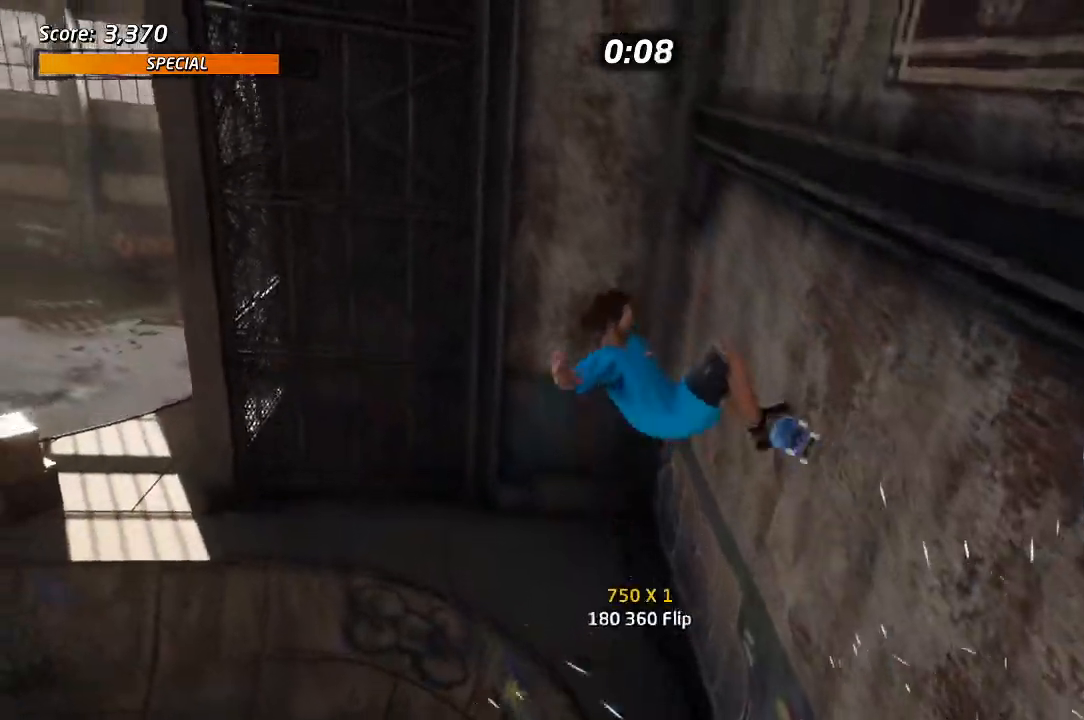
{"buttons": ["CROSS", "DPAD_DOWN"], "left_stick": "center", "right_stick": "center", "events": [[17, "SQUARE", "up"], [150, "CROSS", "down"], [150, "DPAD_LEFT", "up"], [433, "L1", "up"], [467, "DPAD_DOWN", "down"]]}
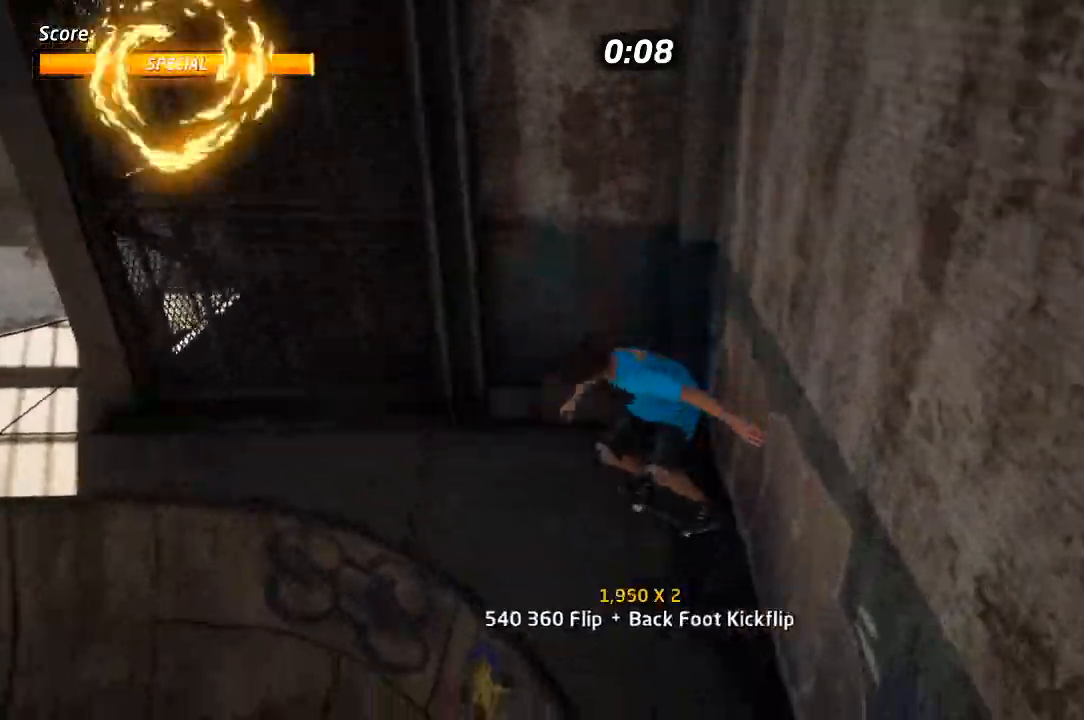
{"buttons": ["TRIANGLE"], "left_stick": "center", "right_stick": "center", "events": [[33, "DPAD_DOWN", "up"], [117, "DPAD_UP", "down"], [183, "DPAD_LEFT", "down"], [283, "CROSS", "up"], [283, "TRIANGLE", "down"], [333, "DPAD_LEFT", "up"], [383, "DPAD_UP", "up"]]}
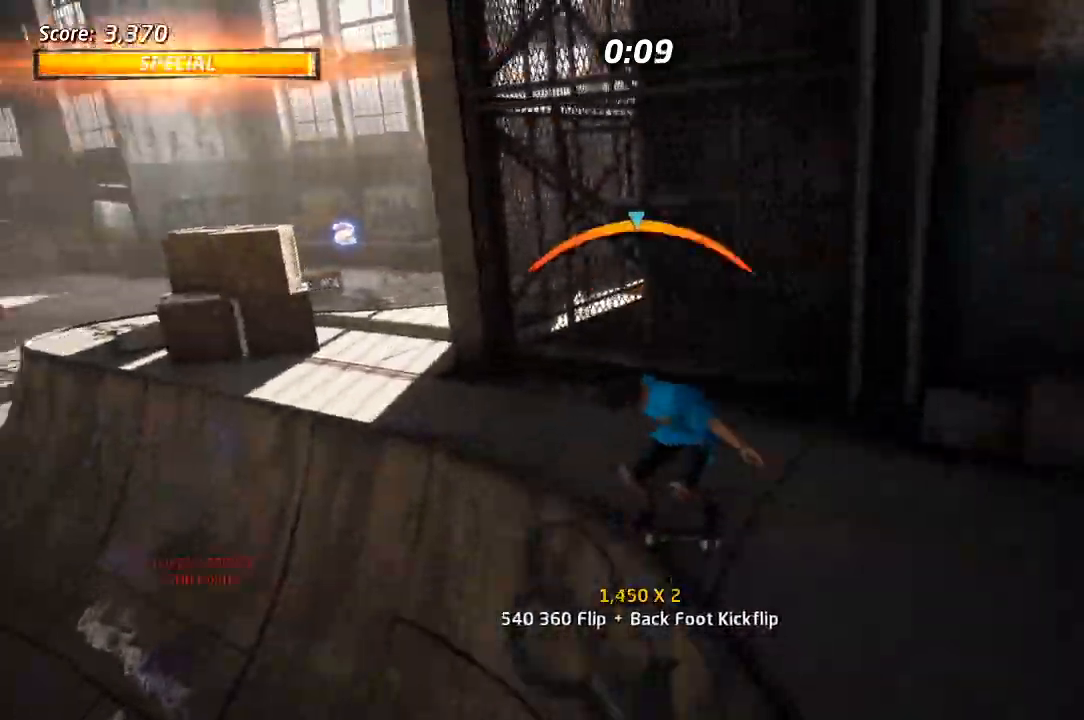
{"buttons": ["SQUARE", "L1", "DPAD_UP", "DPAD_RIGHT"], "left_stick": "center", "right_stick": "center", "events": [[17, "CROSS", "down"], [17, "TRIANGLE", "up"], [183, "DPAD_RIGHT", "down"], [200, "DPAD_UP", "down"], [283, "CROSS", "up"], [283, "L1", "down"], [283, "SQUARE", "down"], [383, "SQUARE", "up"], [433, "SQUARE", "down"]]}
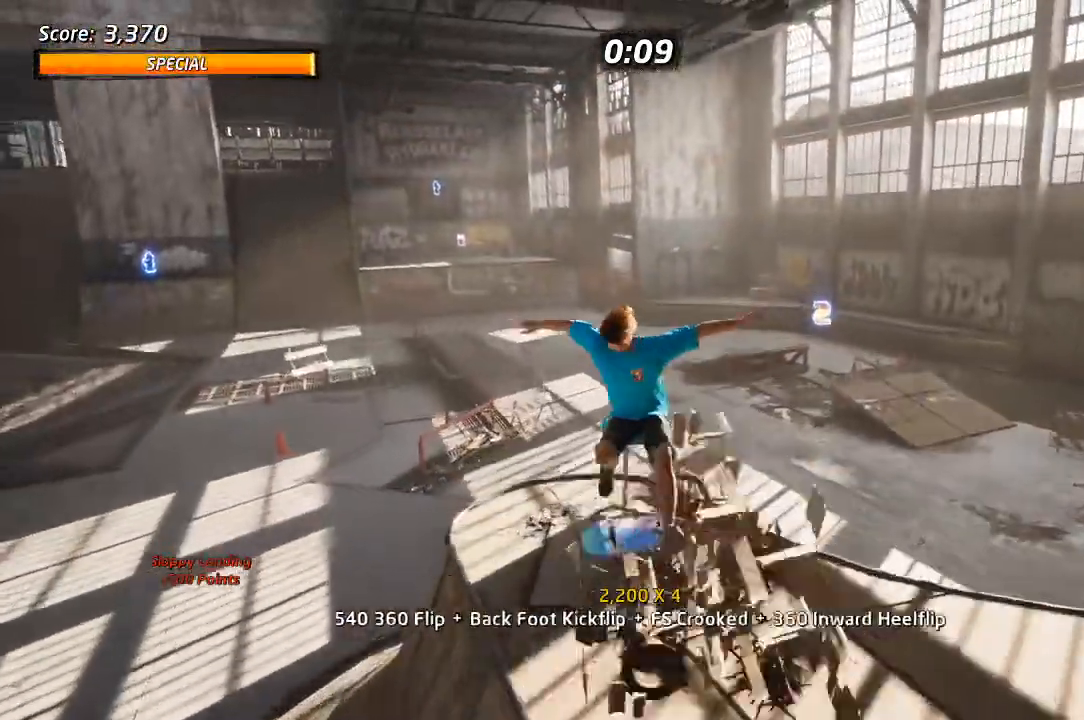
{"buttons": ["CROSS"], "left_stick": "center", "right_stick": "center", "events": [[50, "DPAD_RIGHT", "up"], [50, "DPAD_UP", "up"], [100, "SQUARE", "up"], [183, "CROSS", "down"], [250, "L1", "up"]]}
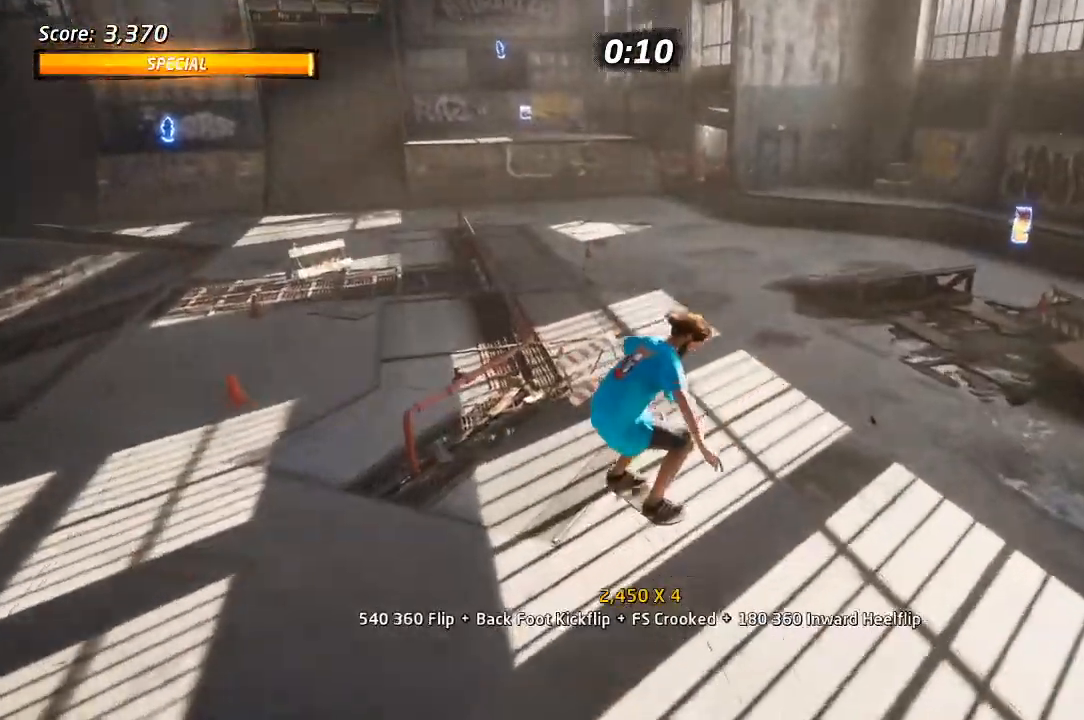
{"buttons": [], "left_stick": "center", "right_stick": "center", "events": [[417, "CROSS", "up"]]}
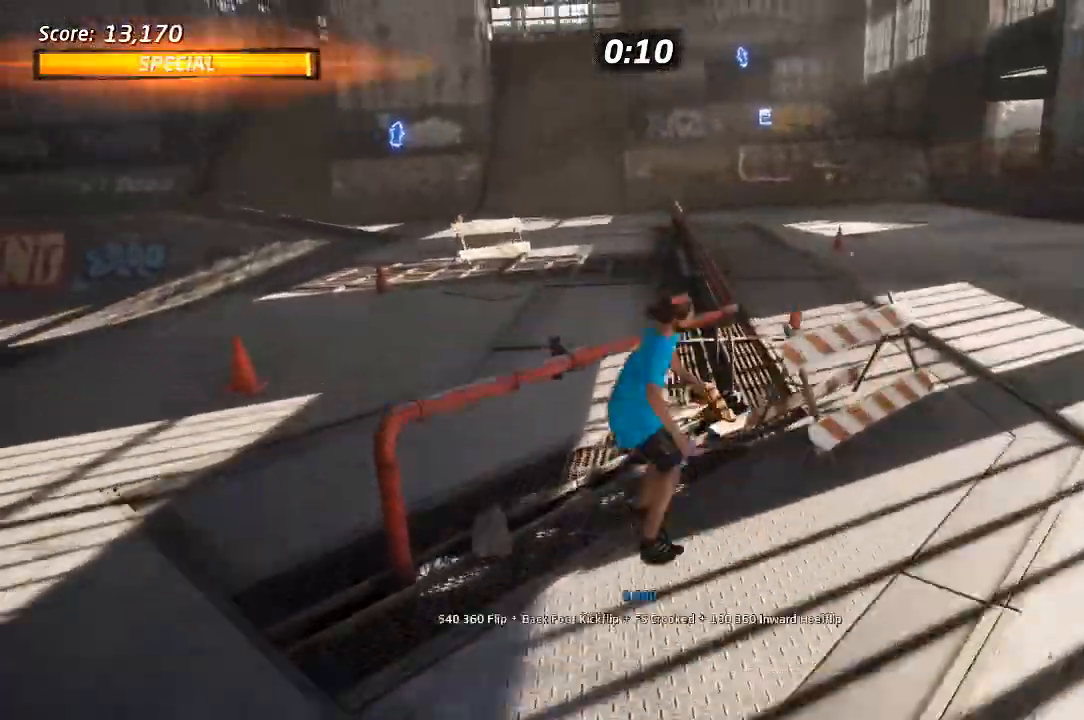
{"buttons": ["TRIANGLE"], "left_stick": "center", "right_stick": "center", "events": [[50, "TRIANGLE", "down"]]}
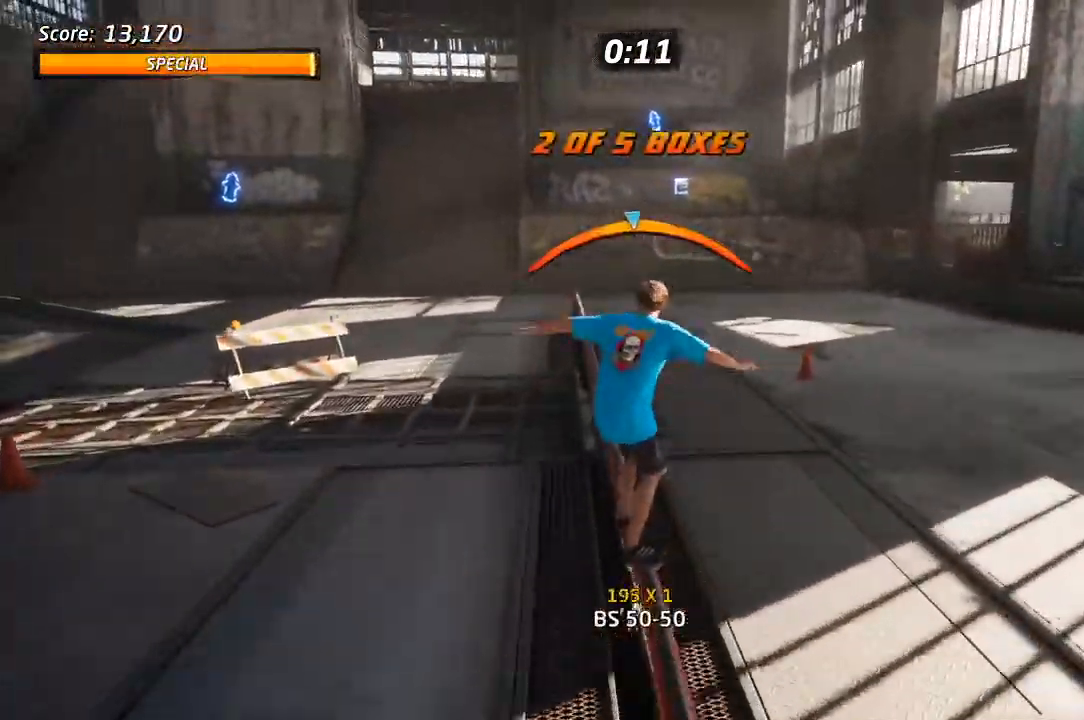
{"buttons": ["CROSS", "DPAD_RIGHT"], "left_stick": "center", "right_stick": "center", "events": [[33, "TRIANGLE", "up"], [67, "CROSS", "down"], [467, "DPAD_RIGHT", "down"]]}
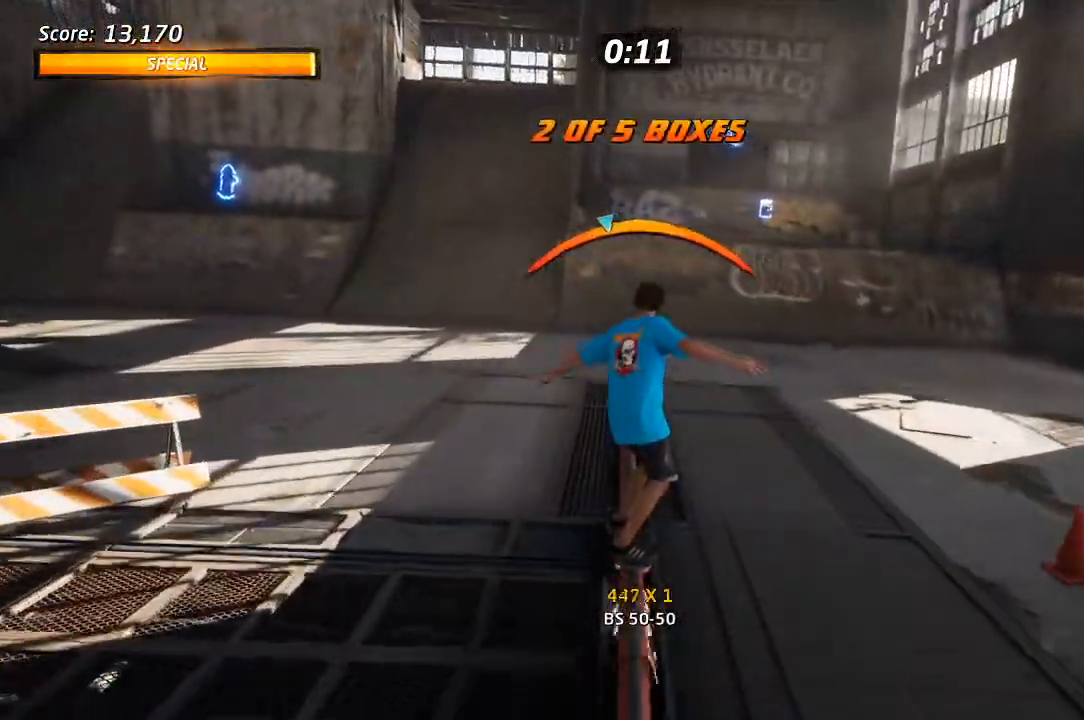
{"buttons": ["CROSS", "DPAD_LEFT"], "left_stick": "center", "right_stick": "center", "events": [[83, "DPAD_RIGHT", "up"], [467, "DPAD_LEFT", "down"]]}
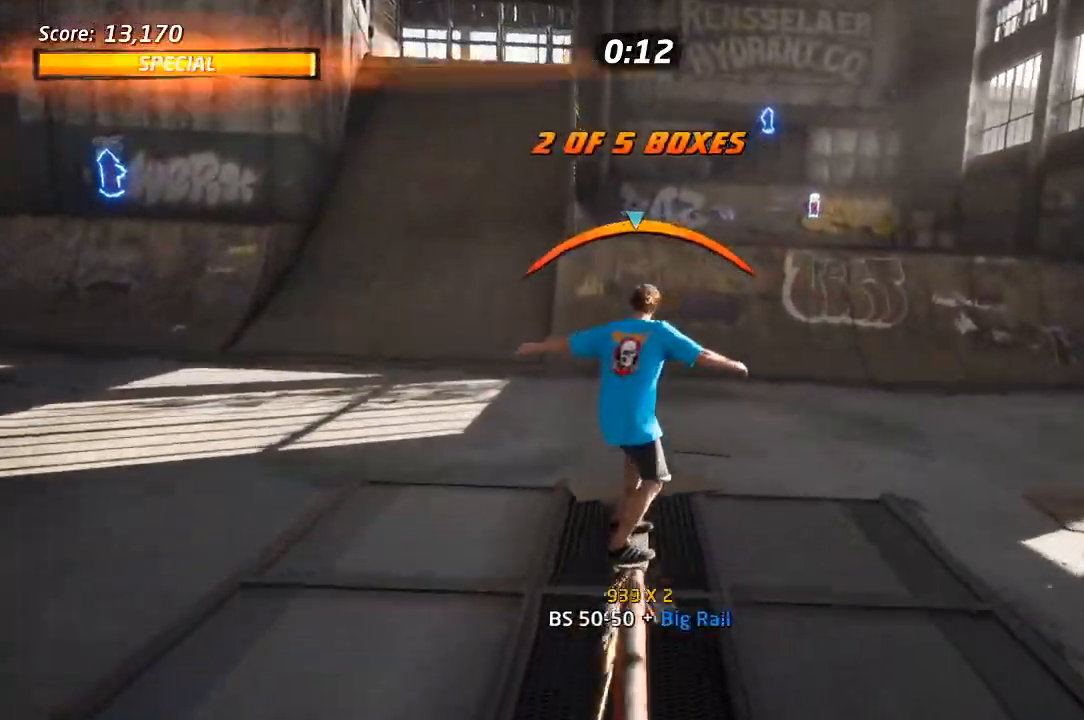
{"buttons": ["CROSS"], "left_stick": "center", "right_stick": "center", "events": [[50, "DPAD_LEFT", "up"]]}
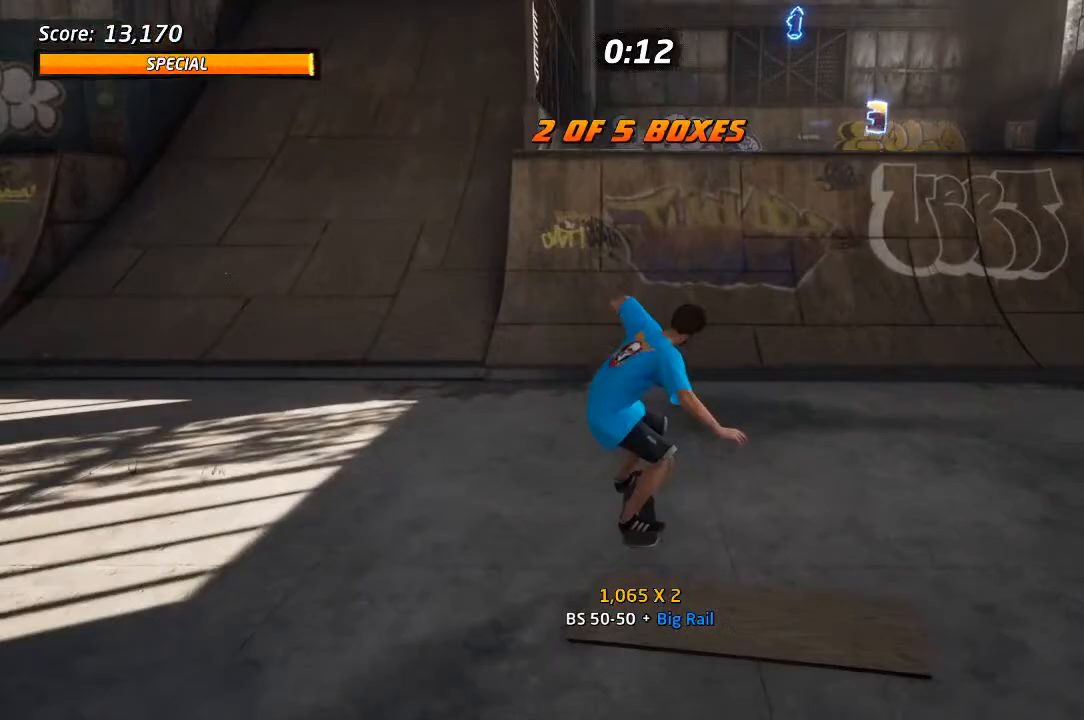
{"buttons": ["CROSS", "DPAD_DOWN", "DPAD_LEFT"], "left_stick": "center", "right_stick": "center", "events": [[17, "DPAD_RIGHT", "down"], [200, "DPAD_RIGHT", "up"], [317, "DPAD_LEFT", "down"], [333, "DPAD_DOWN", "down"]]}
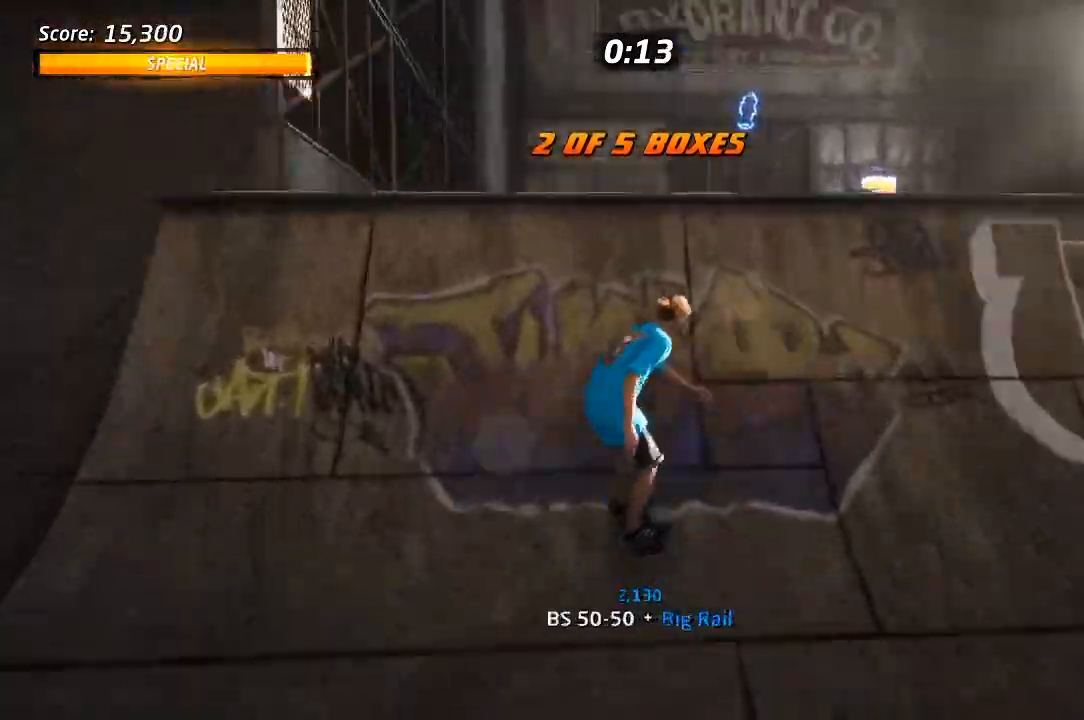
{"buttons": [], "left_stick": "center", "right_stick": "center", "events": [[67, "DPAD_DOWN", "up"], [117, "DPAD_LEFT", "up"], [133, "CROSS", "up"], [133, "TRIANGLE", "down"], [217, "TRIANGLE", "up"], [383, "DPAD_UP", "down"], [450, "DPAD_UP", "up"]]}
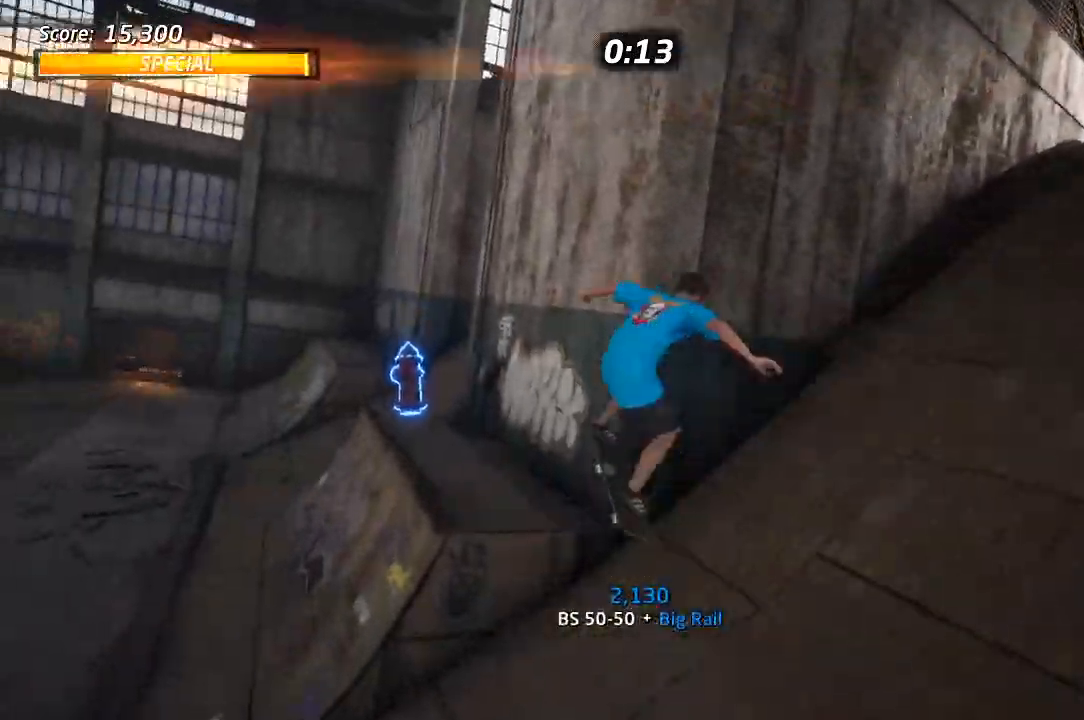
{"buttons": ["SQUARE", "L1", "DPAD_DOWN", "DPAD_LEFT"], "left_stick": "center", "right_stick": "center", "events": [[33, "DPAD_UP", "down"], [83, "TRIANGLE", "down"], [100, "DPAD_UP", "up"], [150, "DPAD_UP", "down"], [267, "DPAD_UP", "up"], [350, "CROSS", "down"], [350, "DPAD_DOWN", "down"], [350, "DPAD_LEFT", "down"], [350, "TRIANGLE", "up"], [433, "CROSS", "up"], [433, "L1", "down"], [433, "SQUARE", "down"]]}
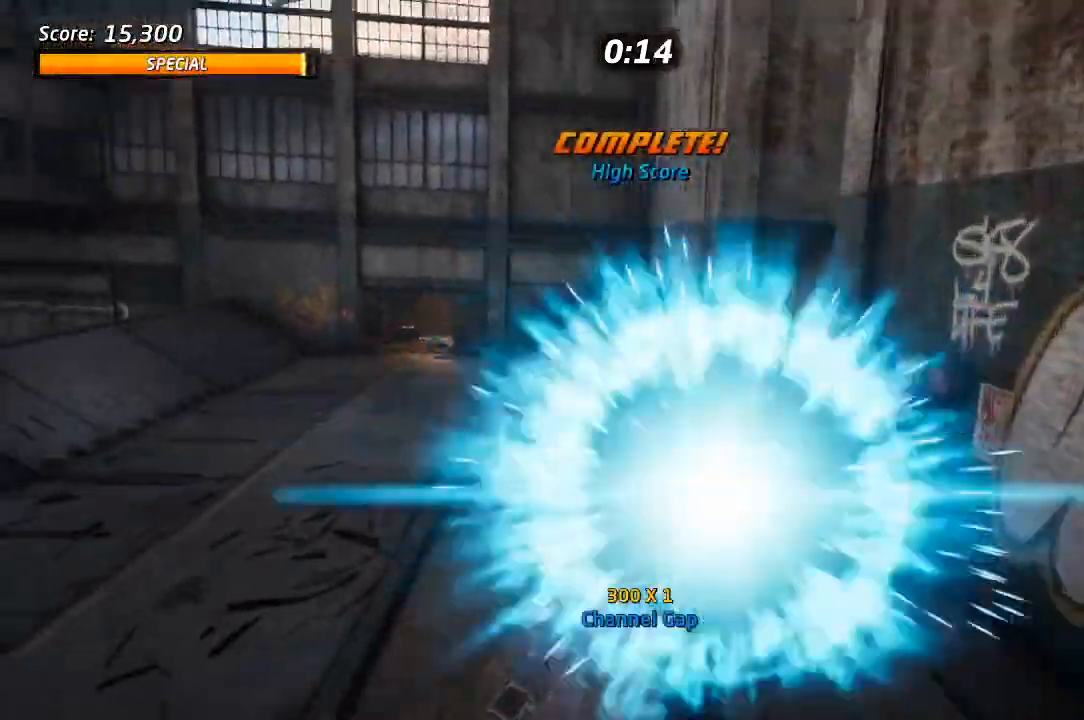
{"buttons": ["L1", "DPAD_LEFT"], "left_stick": "center", "right_stick": "center", "events": [[67, "DPAD_DOWN", "up"], [83, "DPAD_LEFT", "up"], [150, "SQUARE", "up"], [250, "DPAD_LEFT", "down"], [317, "SQUARE", "down"], [433, "SQUARE", "up"]]}
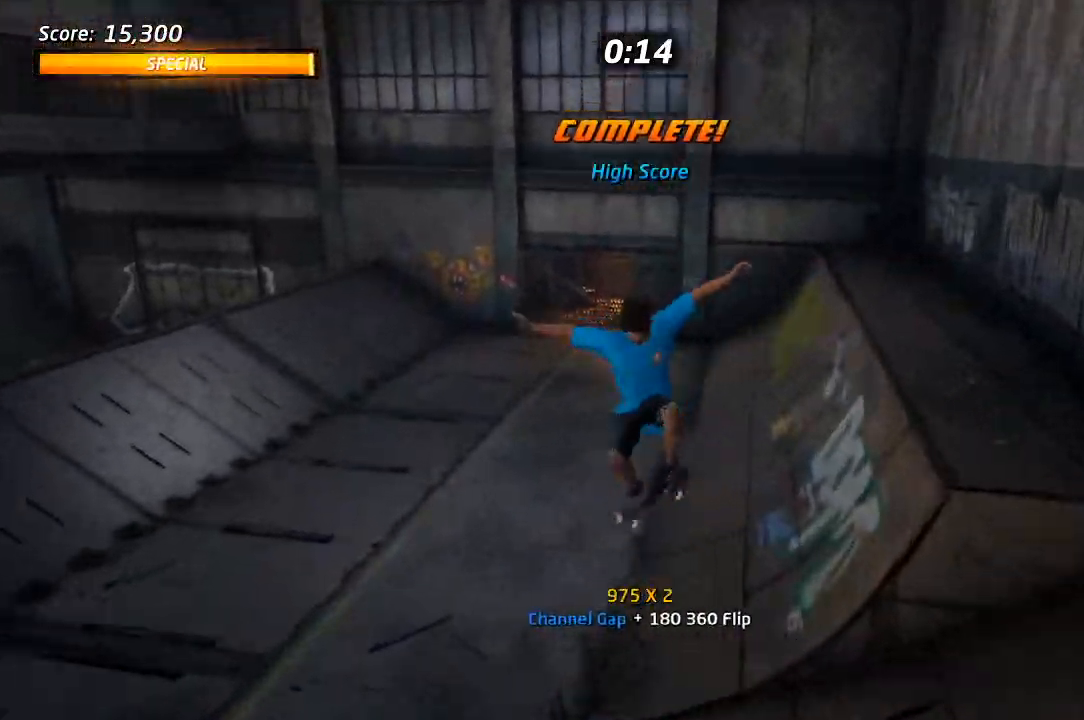
{"buttons": ["CROSS", "DPAD_DOWN", "DPAD_LEFT"], "left_stick": "center", "right_stick": "center", "events": [[33, "CROSS", "down"], [33, "DPAD_UP", "down"], [167, "DPAD_UP", "up"], [183, "DPAD_LEFT", "up"], [217, "L1", "up"], [350, "DPAD_LEFT", "down"], [383, "DPAD_DOWN", "down"]]}
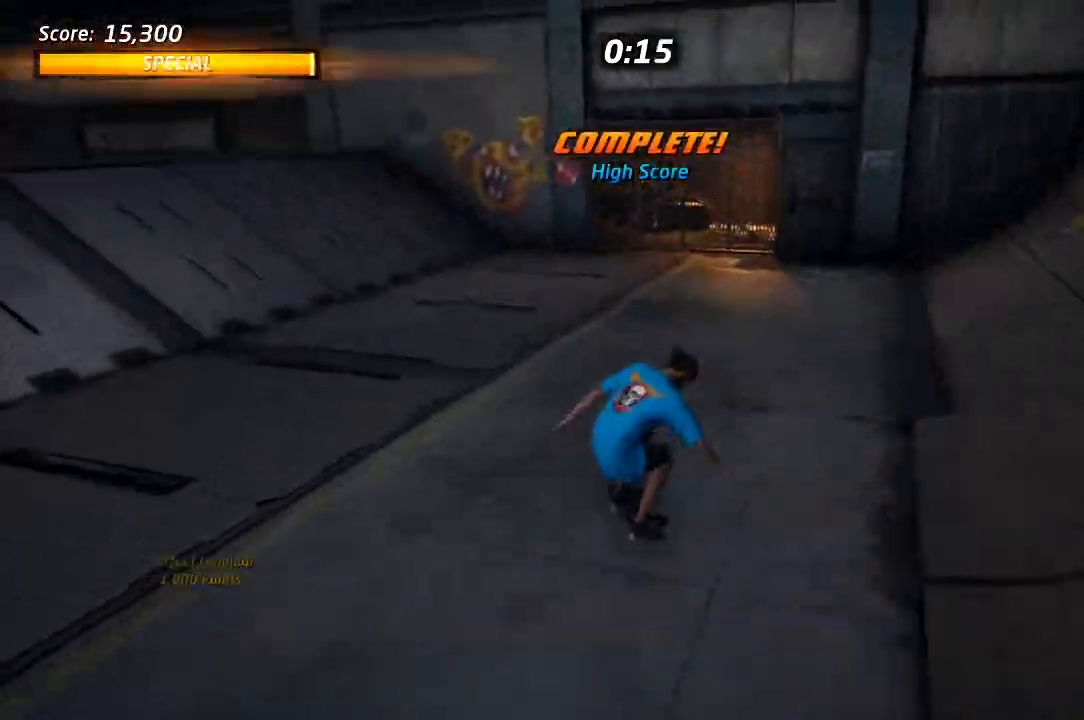
{"buttons": ["CROSS"], "left_stick": "center", "right_stick": "center", "events": [[200, "DPAD_DOWN", "up"], [250, "DPAD_LEFT", "up"]]}
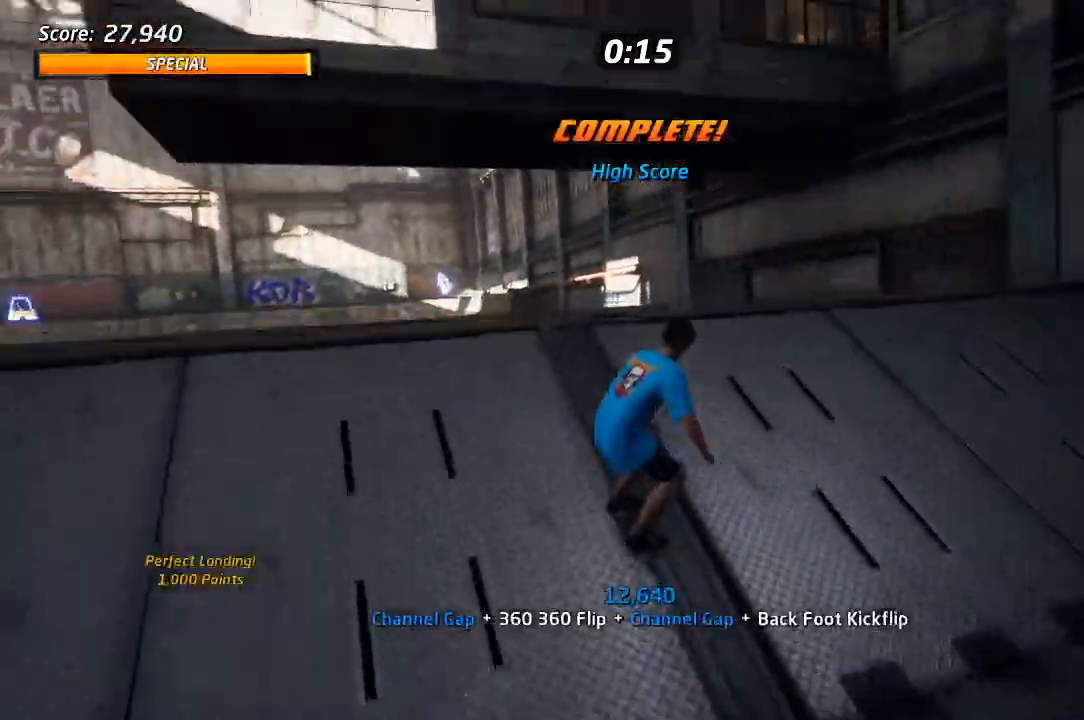
{"buttons": [], "left_stick": "center", "right_stick": "center", "events": [[33, "DPAD_LEFT", "down"], [117, "CROSS", "up"], [150, "DPAD_LEFT", "up"], [167, "SQUARE", "down"], [250, "SQUARE", "up"], [367, "DPAD_LEFT", "down"], [433, "DPAD_LEFT", "up"]]}
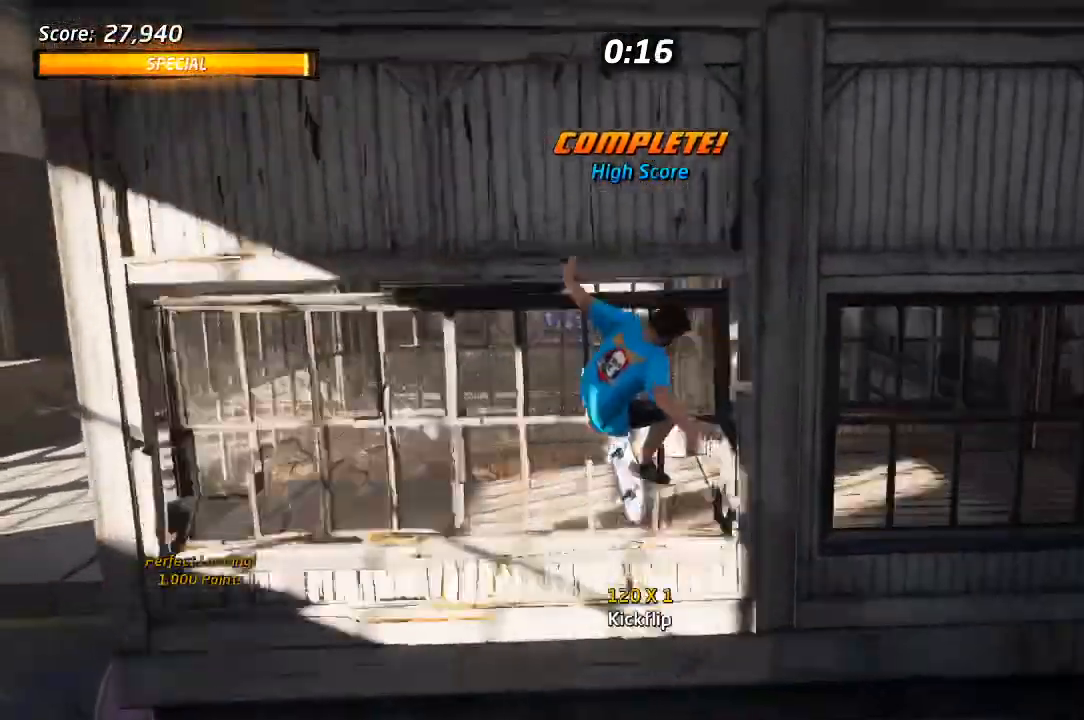
{"buttons": ["CROSS"], "left_stick": "center", "right_stick": "center", "events": [[217, "CROSS", "down"], [383, "R1", "down"], [433, "R1", "up"]]}
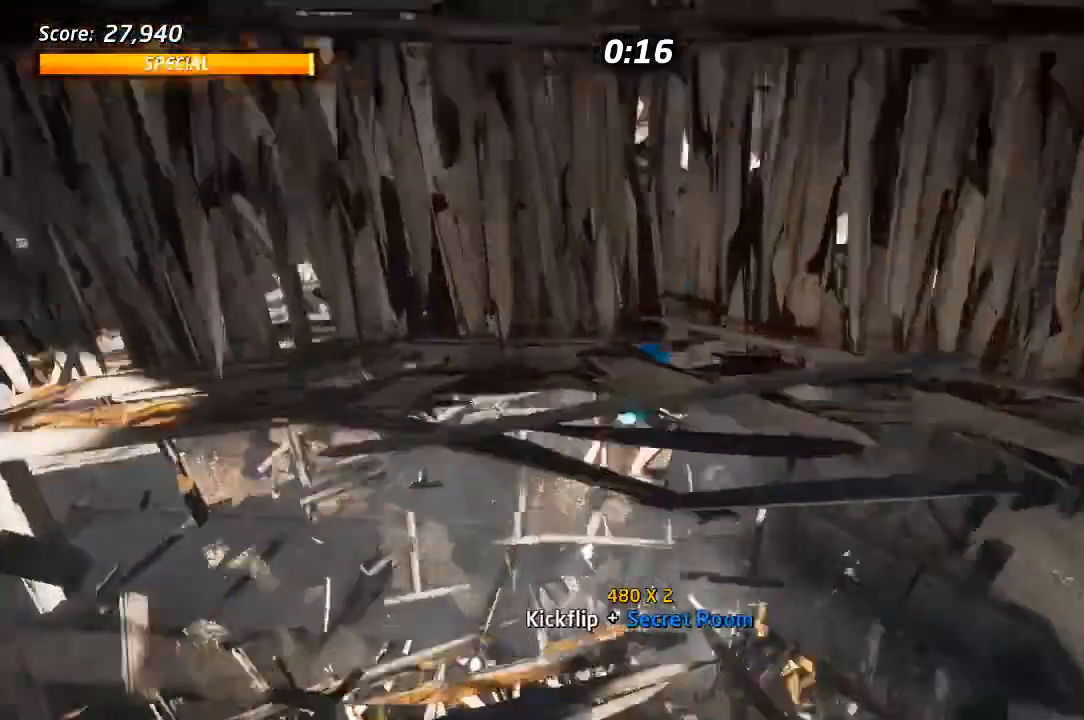
{"buttons": ["CROSS", "DPAD_DOWN", "DPAD_RIGHT"], "left_stick": "center", "right_stick": "center", "events": [[417, "DPAD_RIGHT", "down"], [433, "DPAD_DOWN", "down"]]}
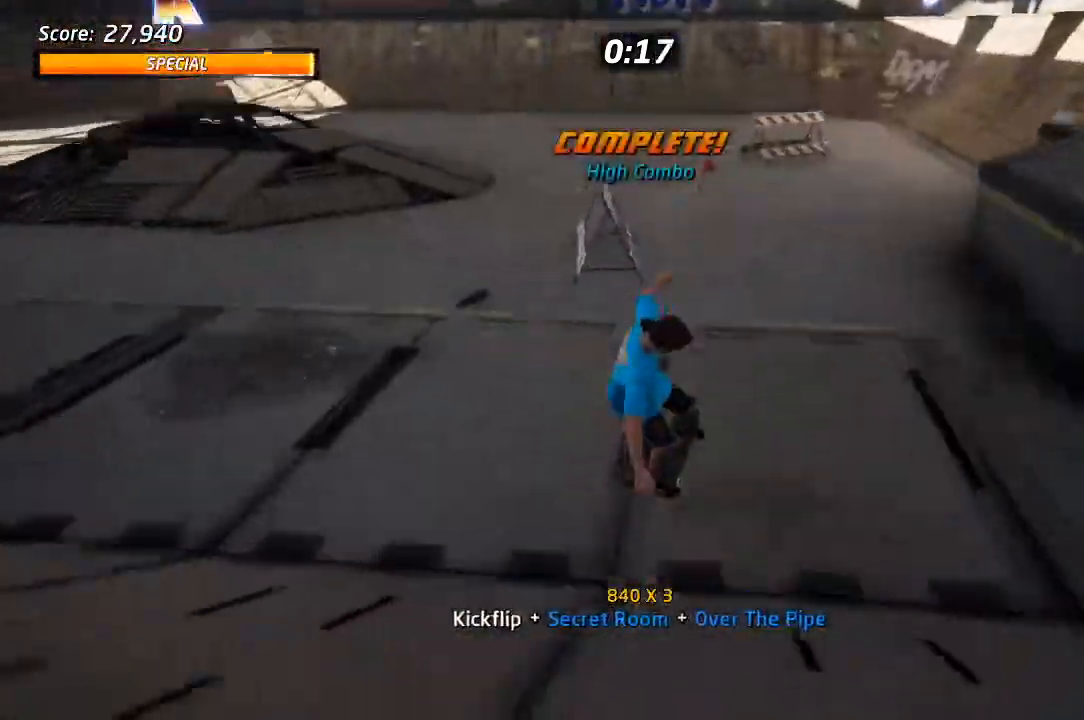
{"buttons": ["CROSS", "R1"], "left_stick": "center", "right_stick": "center", "events": [[100, "CROSS", "up"], [133, "DPAD_DOWN", "up"], [150, "DPAD_RIGHT", "up"], [217, "CROSS", "down"], [467, "R1", "down"]]}
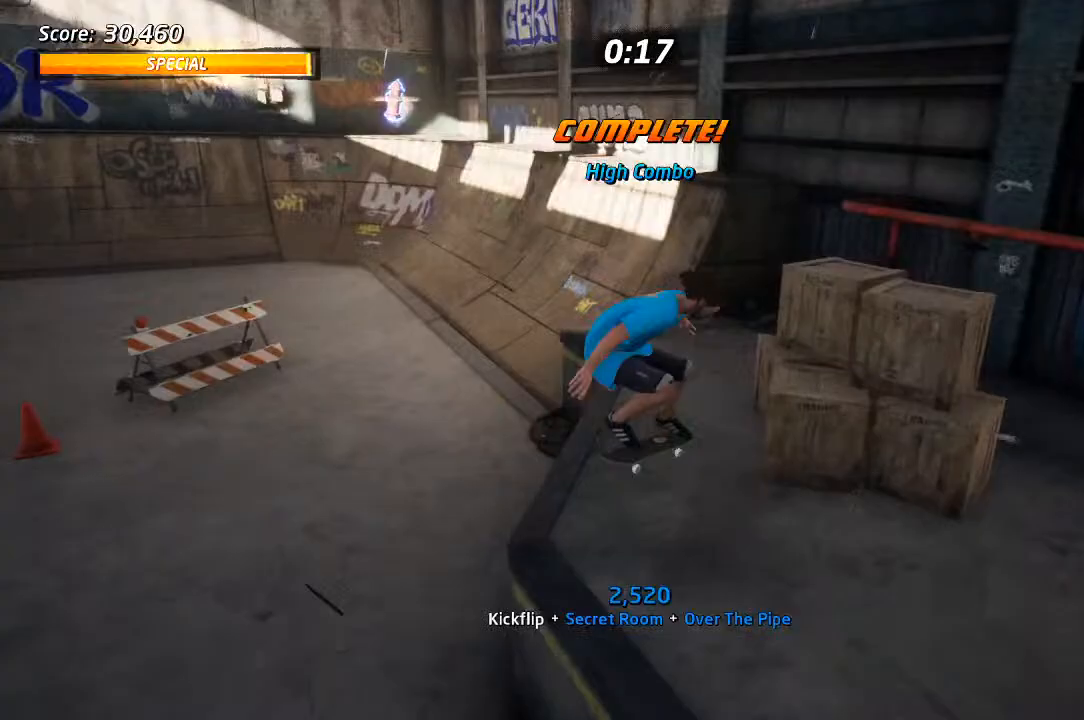
{"buttons": ["TRIANGLE", "DPAD_DOWN", "DPAD_LEFT"], "left_stick": "center", "right_stick": "center", "events": [[17, "R1", "up"], [217, "DPAD_DOWN", "down"], [217, "DPAD_LEFT", "down"], [433, "CROSS", "up"], [483, "TRIANGLE", "down"]]}
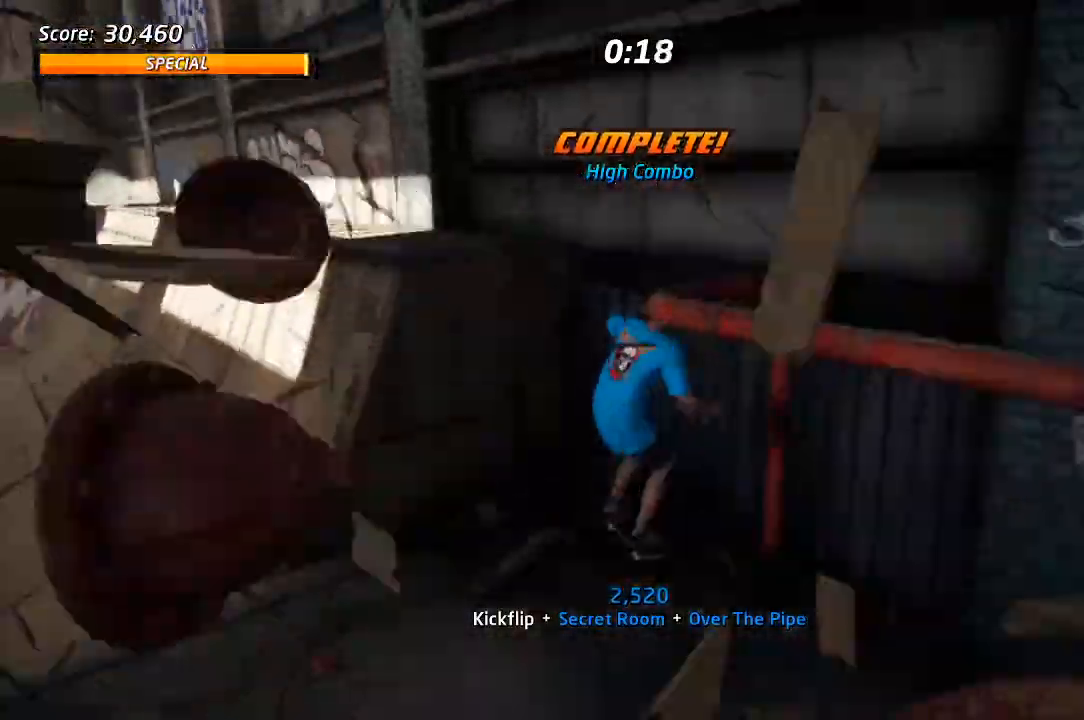
{"buttons": [], "left_stick": "center", "right_stick": "center", "events": [[17, "DPAD_DOWN", "up"], [33, "DPAD_LEFT", "up"], [100, "TRIANGLE", "up"], [117, "CROSS", "down"], [183, "CROSS", "up"]]}
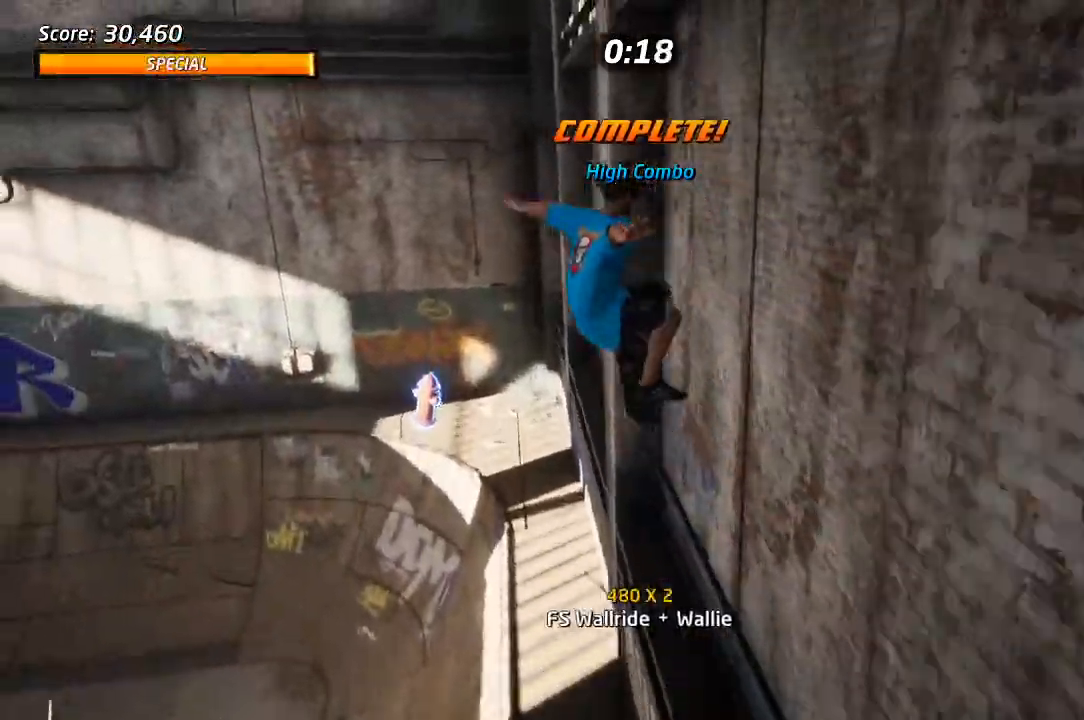
{"buttons": [], "left_stick": "center", "right_stick": "center", "events": [[117, "L1", "down"], [200, "L1", "up"], [400, "L1", "down"], [483, "L1", "up"]]}
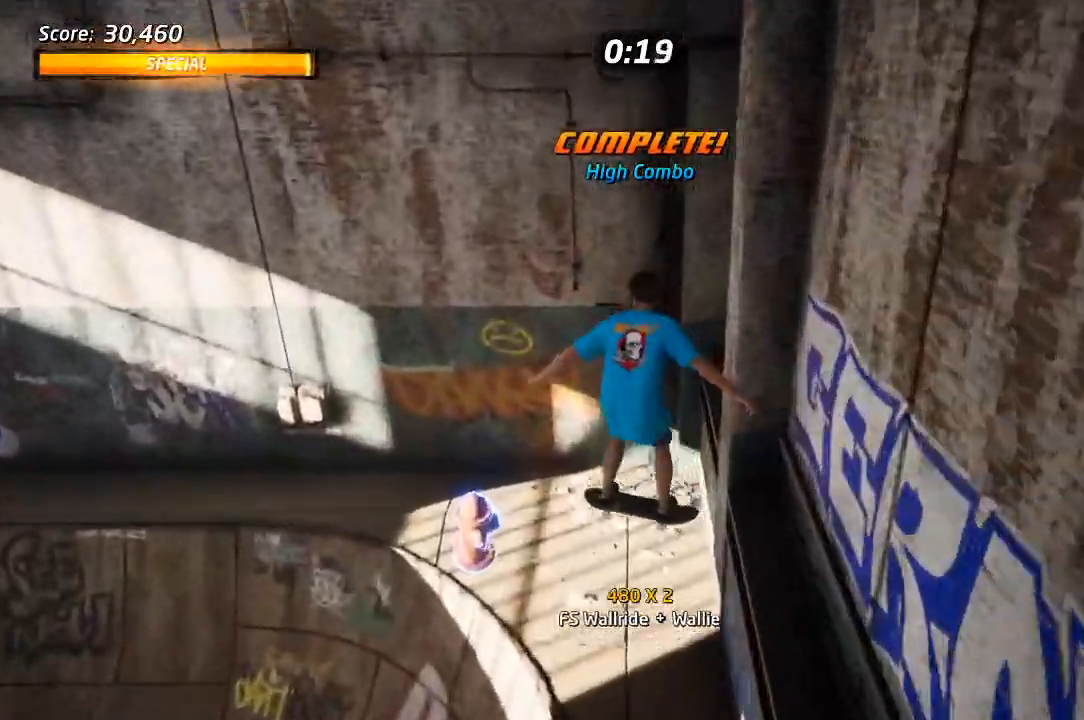
{"buttons": ["DPAD_DOWN", "DPAD_LEFT"], "left_stick": "center", "right_stick": "center", "events": [[267, "DPAD_LEFT", "down"], [283, "DPAD_DOWN", "down"]]}